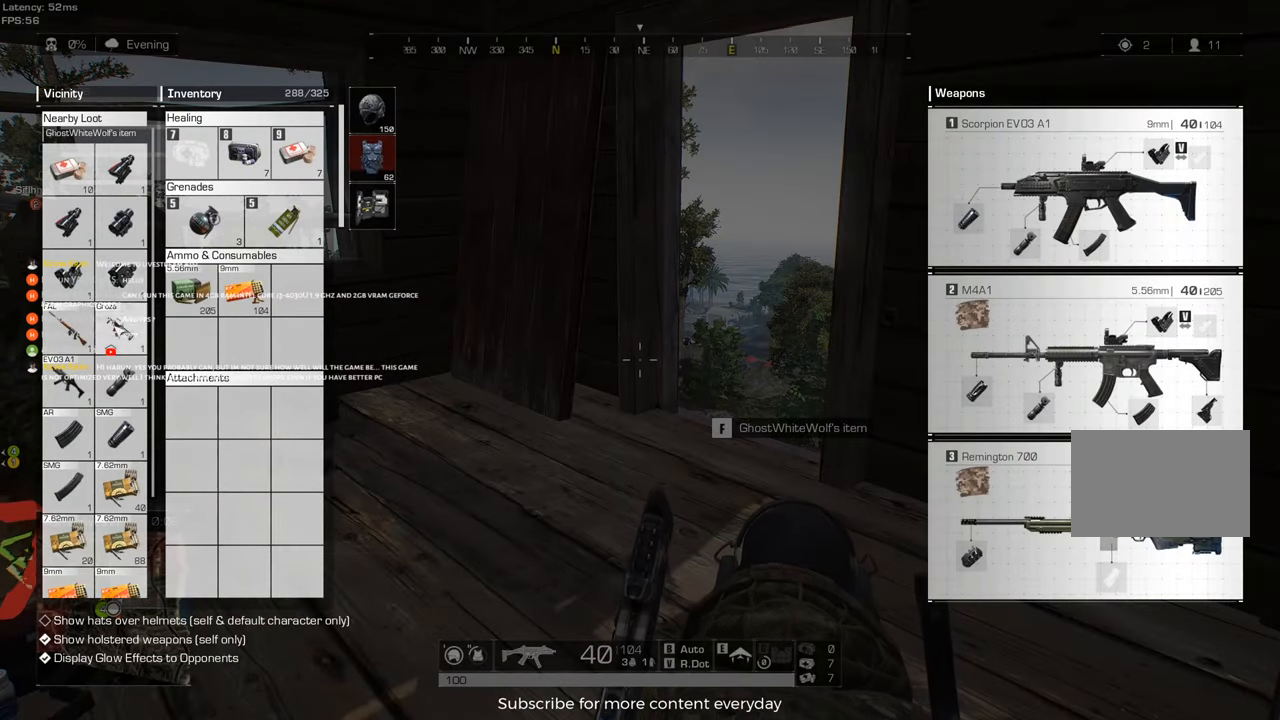
Gameplay with keyboard and mouse; each line is a JSON object with the keys and mouse buttons held at the frame after it. "events" lists presses ("down") and releases ("up") of "1", "2", "3", "4", "5", "a", "alt", "c", "caps_lock", "ctrl", "d", "e", "f", "g", "q", "r", "s", "shift", "space", "t", "tab", "v", "w", "x", "z", "mouse_left", "mouse_wheel" and "mouse_right" between this image and that frame as [ms after this image, input, new state], when the widget could be followed in between. "mouse_left", "mouse_wheel", "mouse_right" = the "left", "wheel", "right" buttons of the "mouse" list. No other keys are recorded. "wheel" means that the mouse wheel is clicked or scrolled. Not read: mouse_move.
{"keys": [], "mouse": [], "events": [[17, "mouse_wheel", "down"], [67, "mouse_wheel", "up"]]}
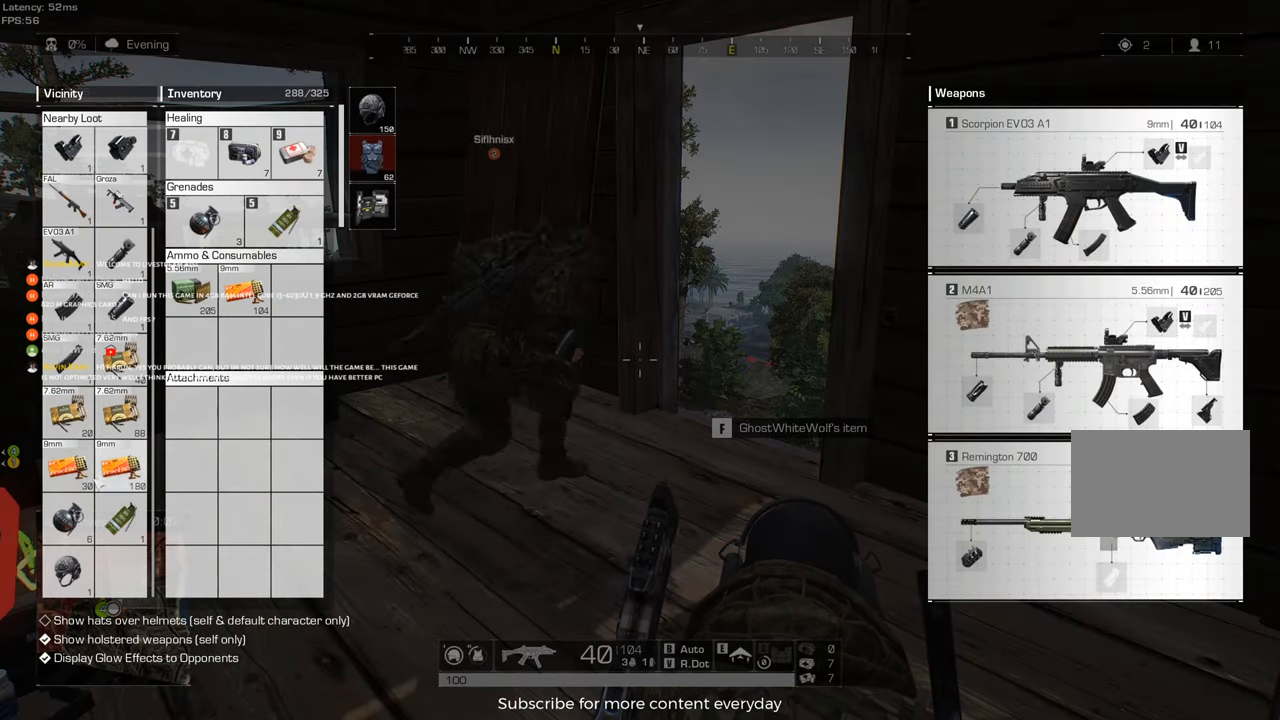
{"keys": [], "mouse": [], "events": [[400, "mouse_right", "down"], [500, "mouse_right", "up"]]}
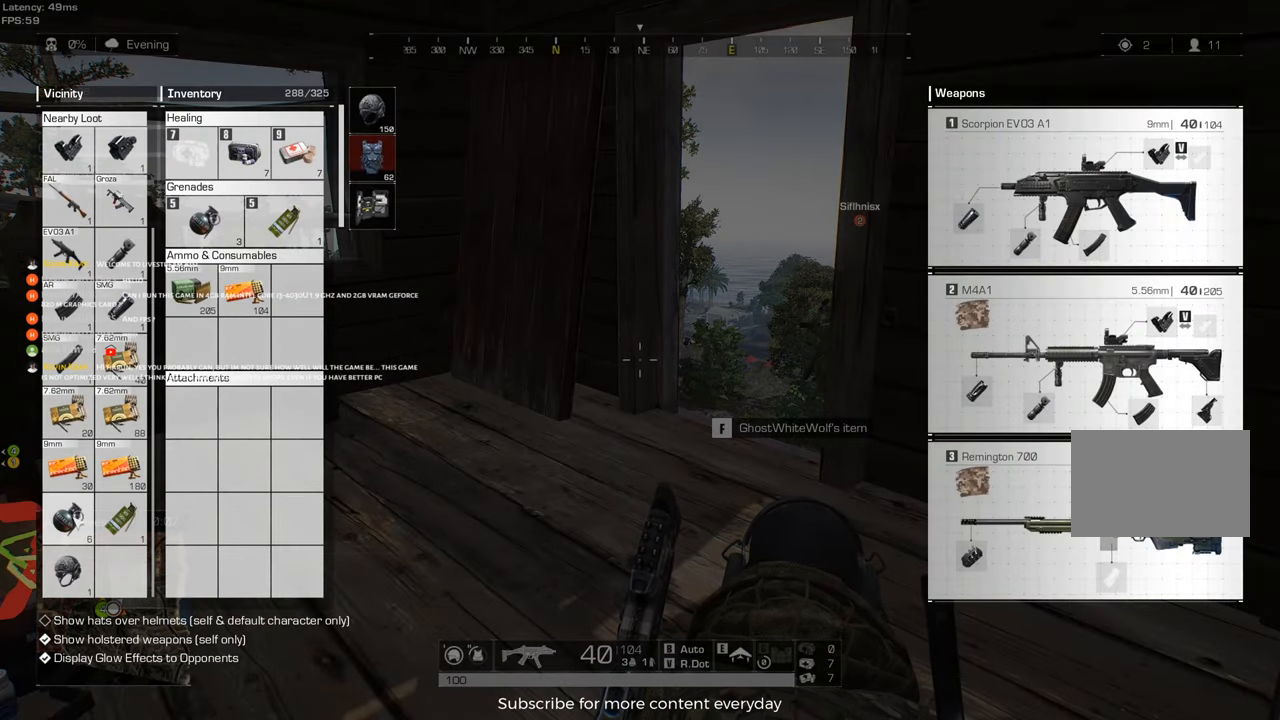
{"keys": [], "mouse": [], "events": [[383, "mouse_wheel", "down"], [467, "mouse_wheel", "up"]]}
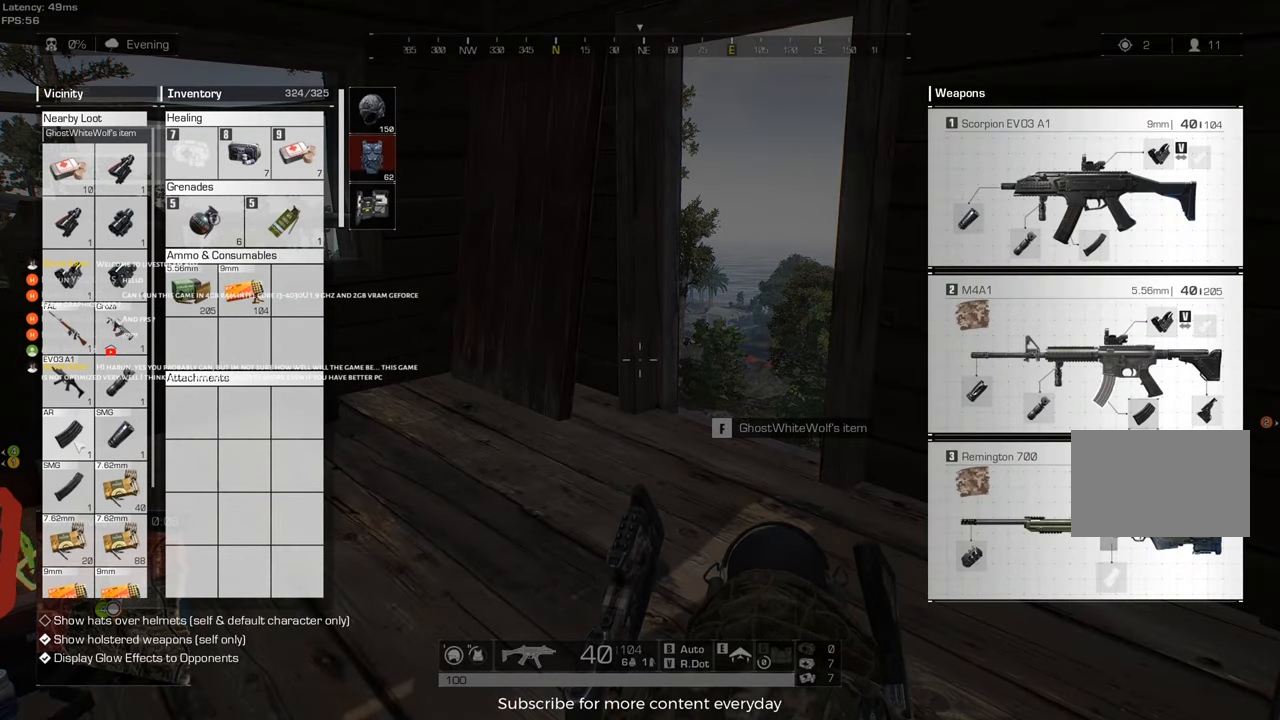
{"keys": [], "mouse": [], "events": []}
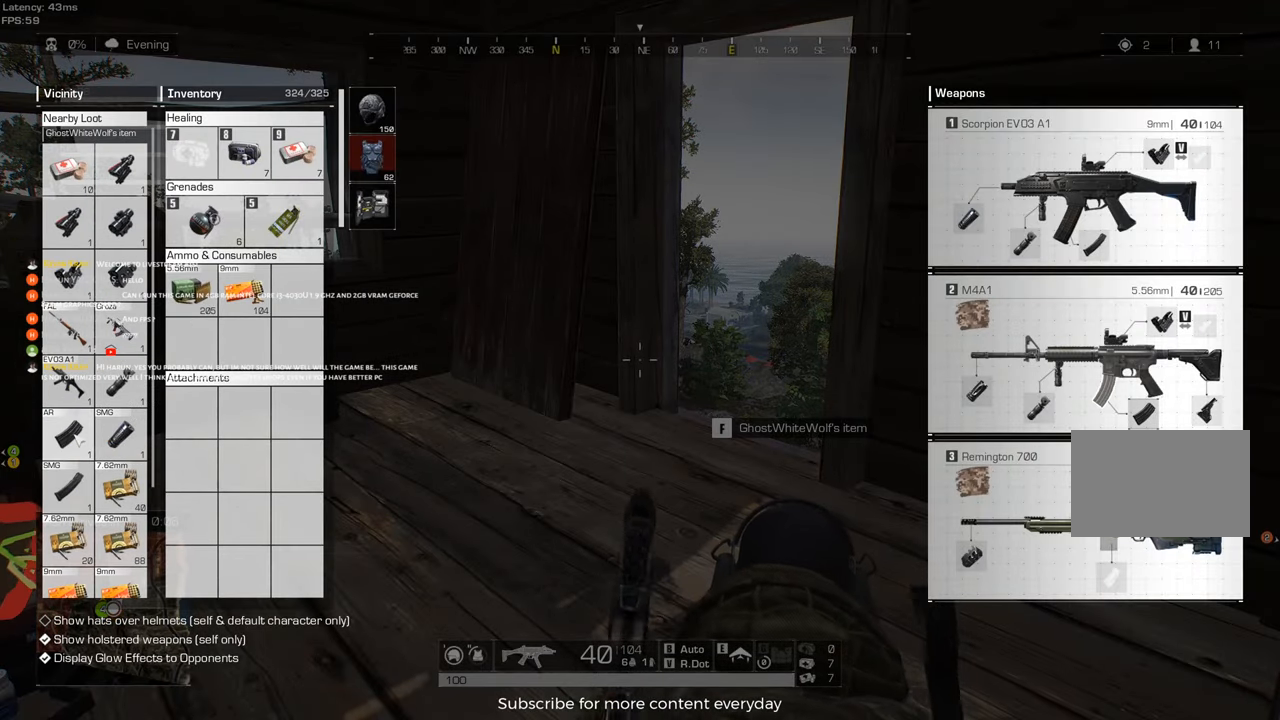
{"keys": ["d", "w"], "mouse": [], "events": [[33, "mouse_wheel", "down"], [33, "tab", "down"], [133, "tab", "up"], [167, "mouse_wheel", "up"], [167, "w", "down"], [267, "d", "down"]]}
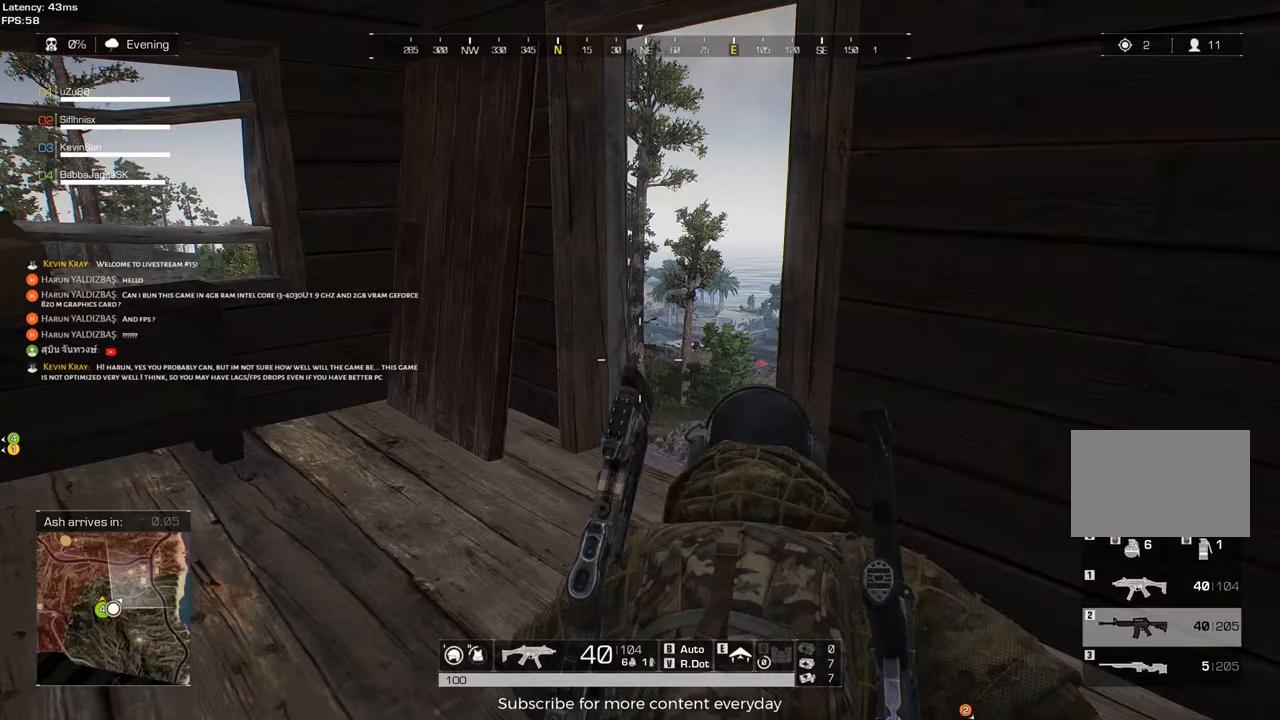
{"keys": [], "mouse": [], "events": [[50, "w", "up"], [100, "d", "up"], [133, "mouse_wheel", "down"], [183, "mouse_wheel", "up"], [233, "mouse_wheel", "down"], [283, "mouse_wheel", "up"]]}
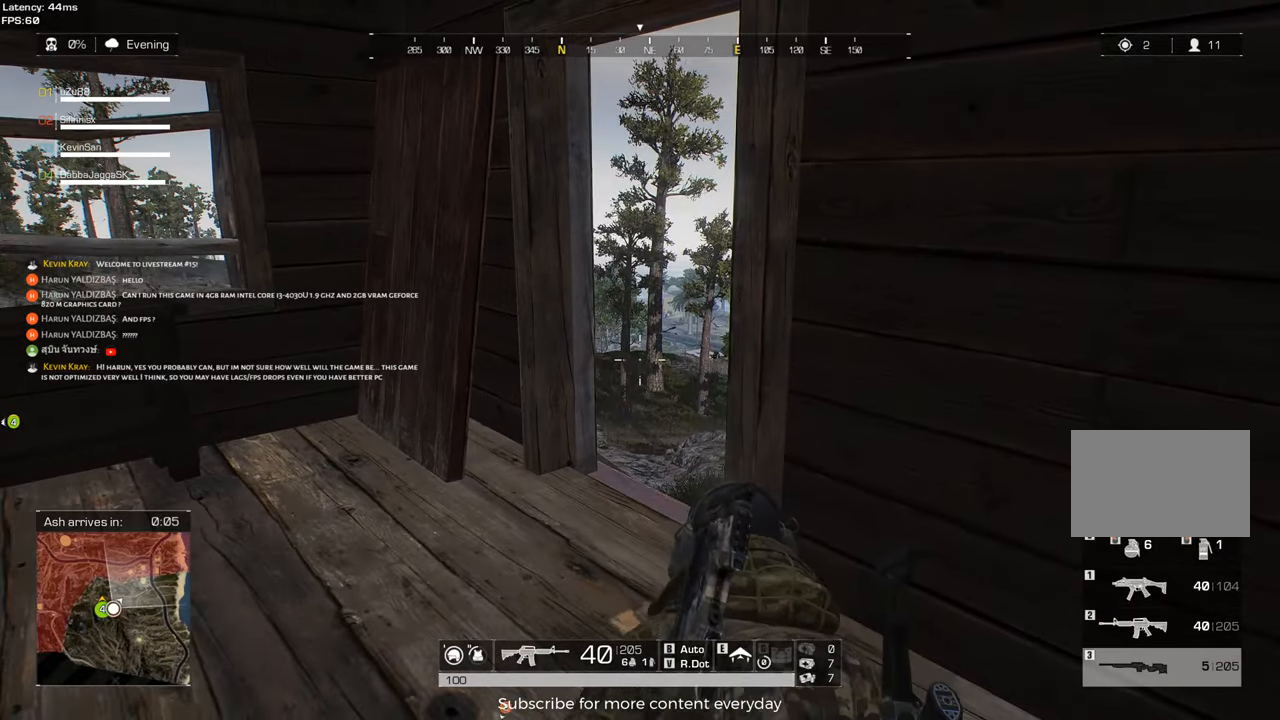
{"keys": [], "mouse": ["wheel"], "events": [[350, "mouse_wheel", "down"]]}
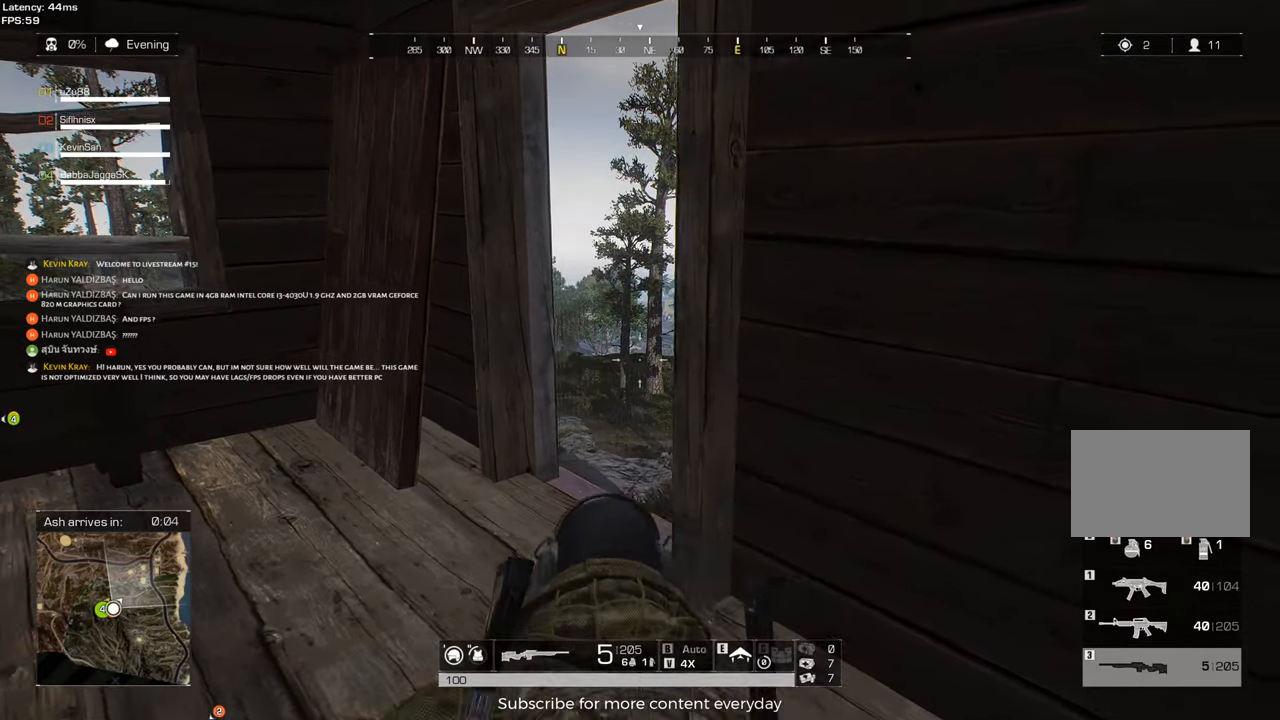
{"keys": ["d", "w"], "mouse": [], "events": [[33, "mouse_wheel", "up"], [167, "w", "down"], [267, "mouse_right", "down"], [350, "mouse_right", "up"], [500, "d", "down"]]}
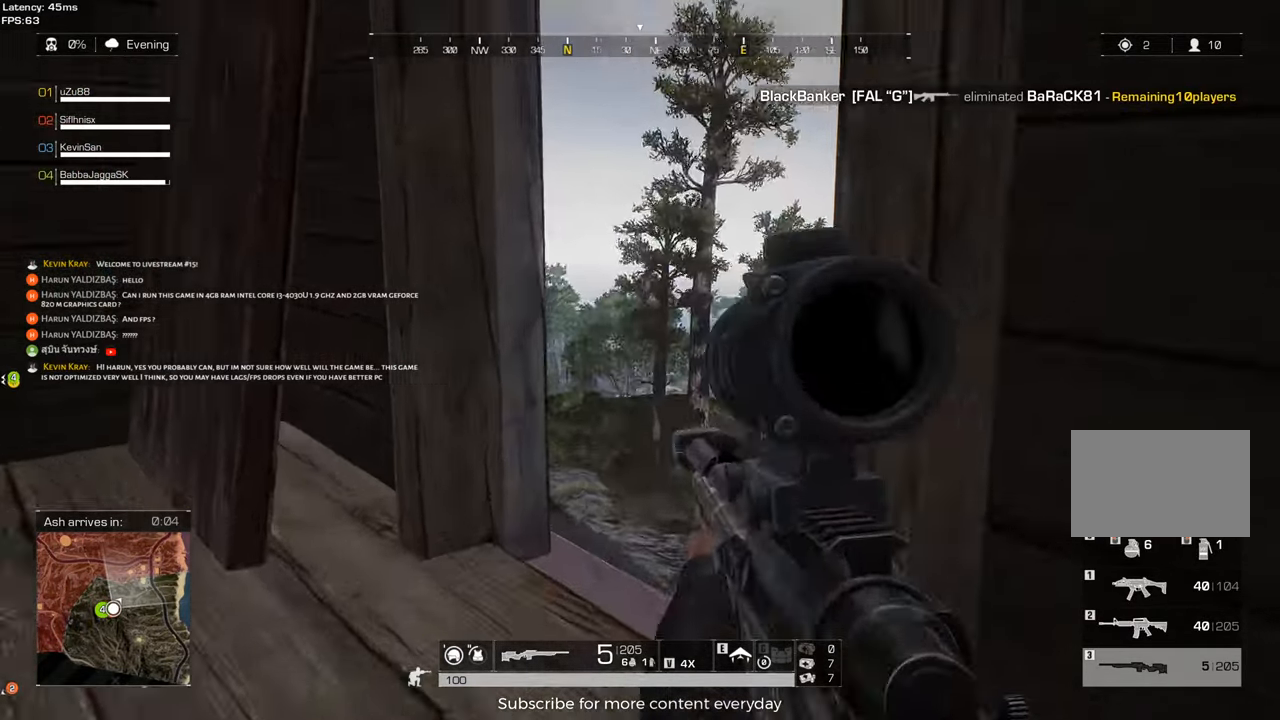
{"keys": [], "mouse": [], "events": [[283, "w", "up"], [333, "d", "up"]]}
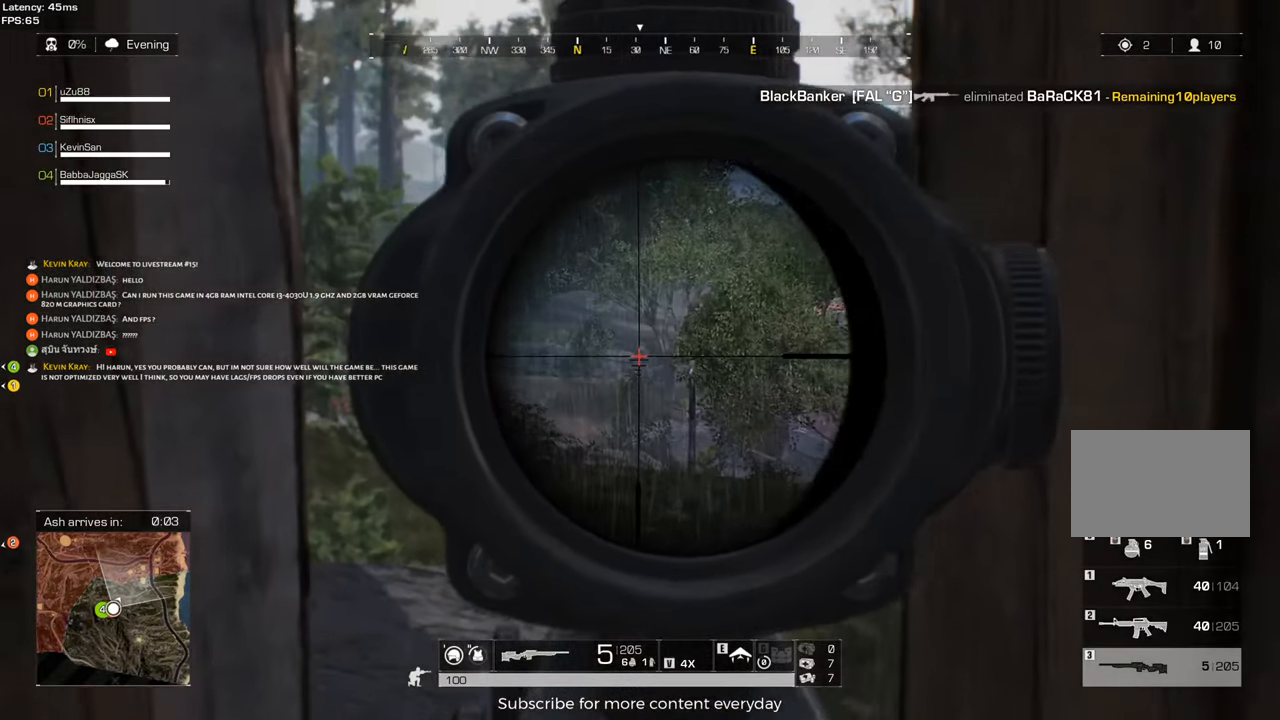
{"keys": [], "mouse": [], "events": [[300, "a", "down"], [433, "a", "up"]]}
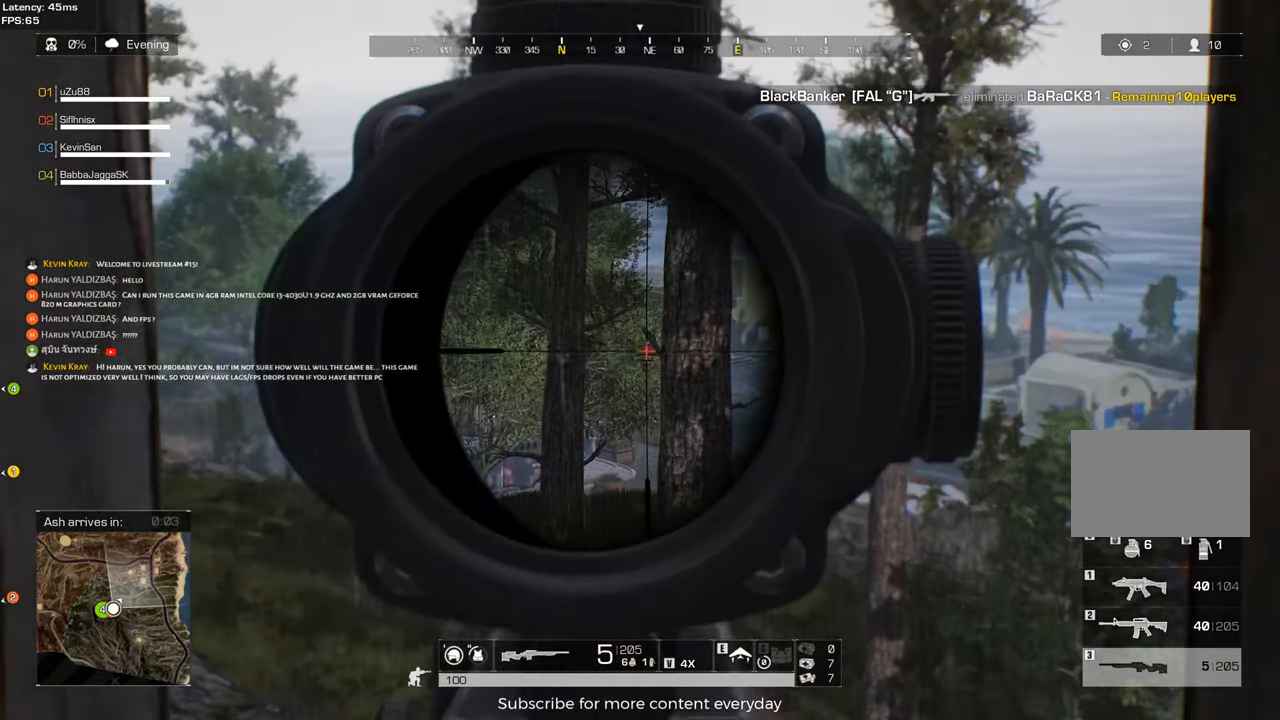
{"keys": [], "mouse": [], "events": []}
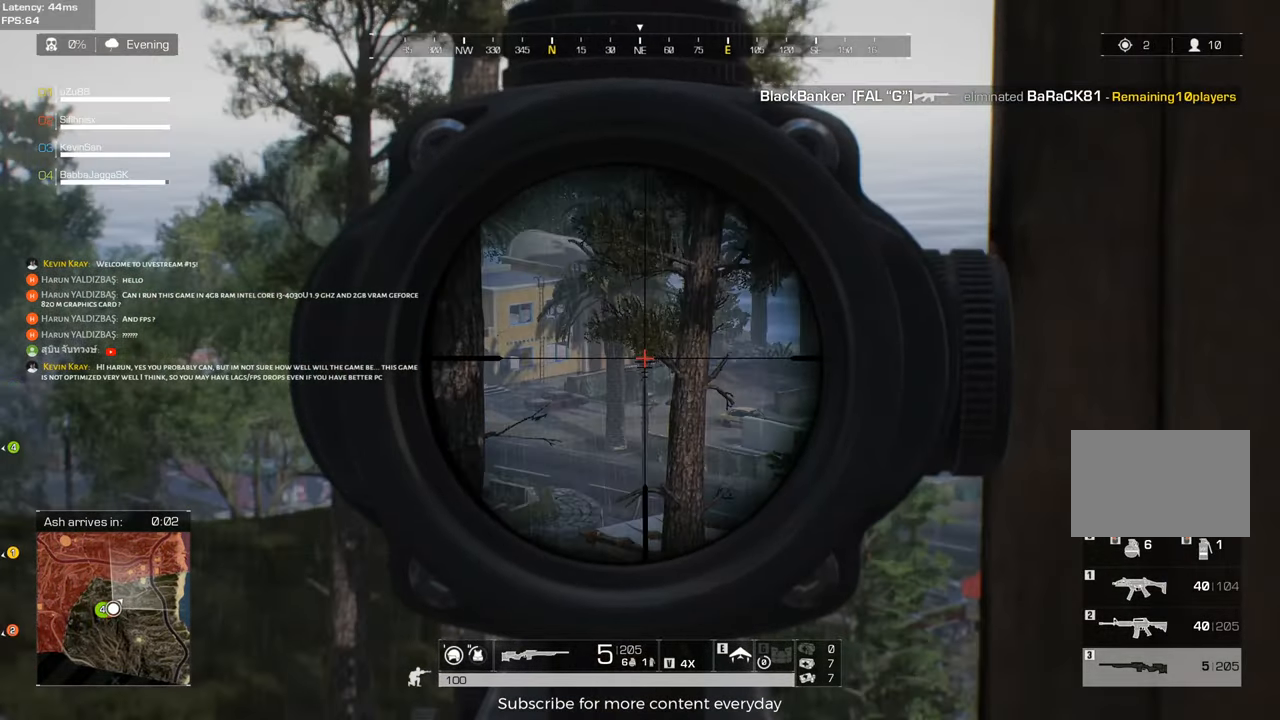
{"keys": [], "mouse": [], "events": []}
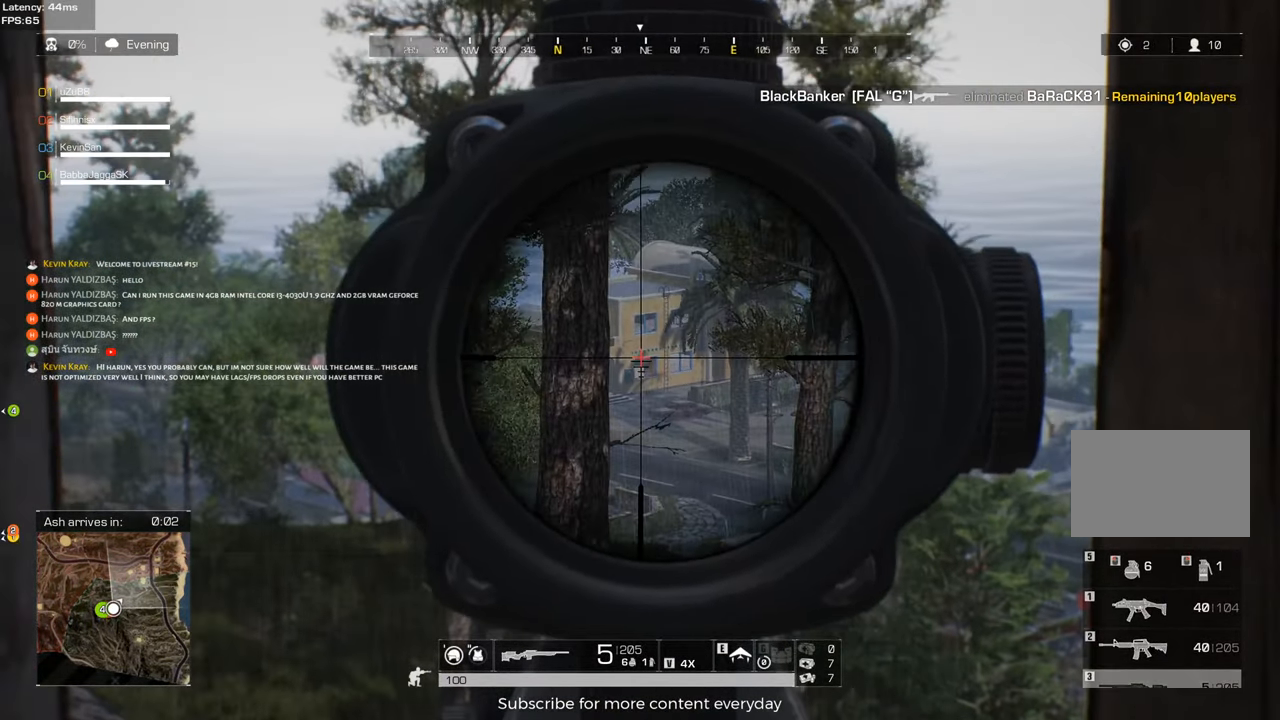
{"keys": [], "mouse": [], "events": []}
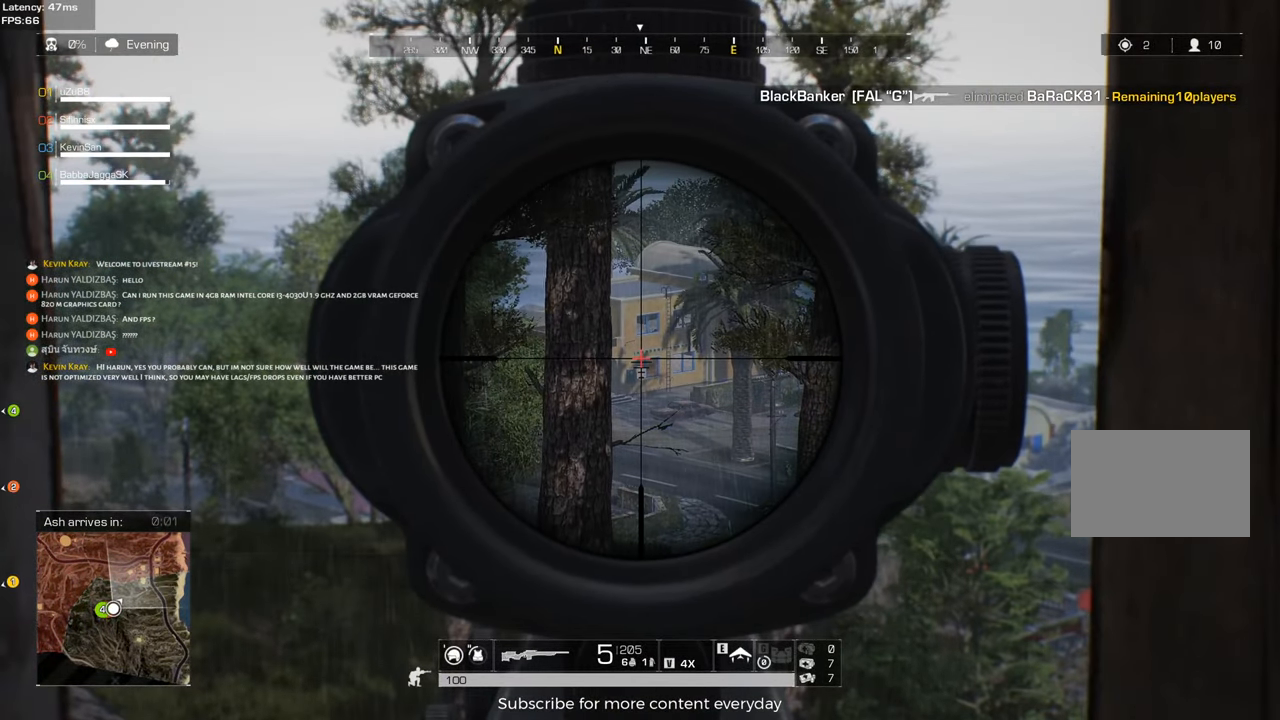
{"keys": [], "mouse": [], "events": []}
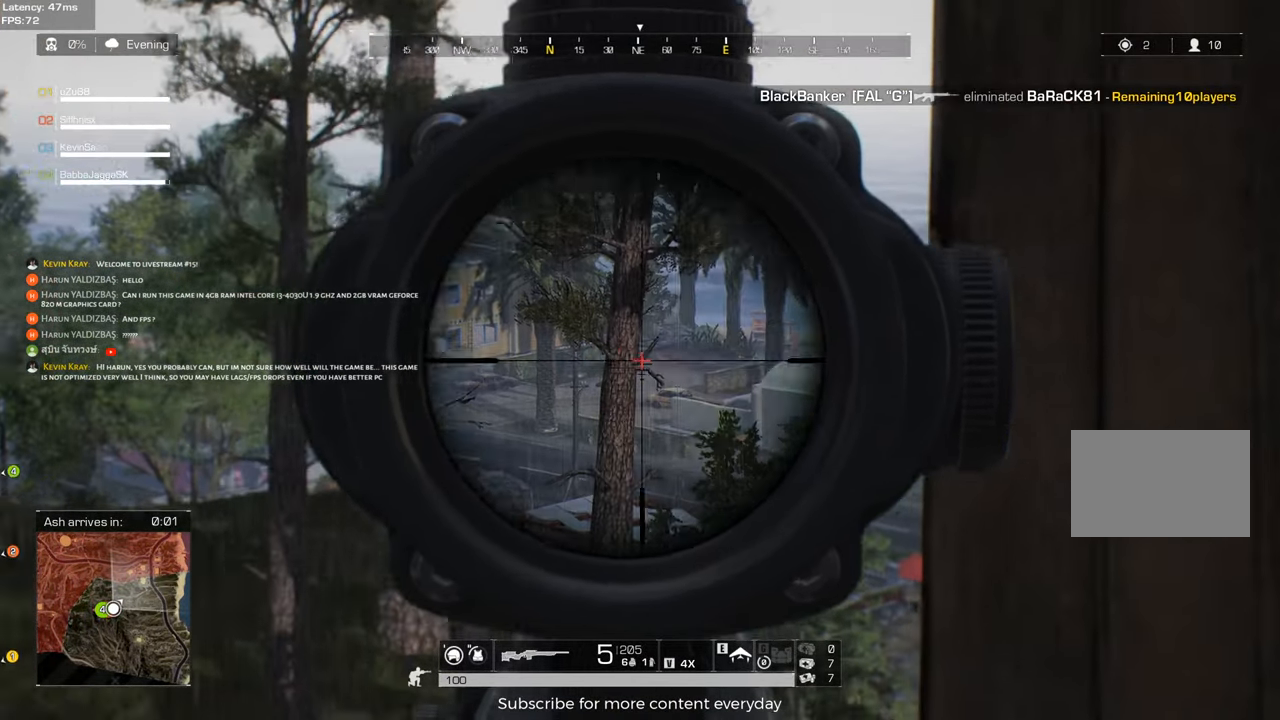
{"keys": ["a", "shift", "w"], "mouse": ["right"], "events": [[383, "a", "down"], [383, "w", "down"], [467, "mouse_right", "down"], [467, "shift", "down"]]}
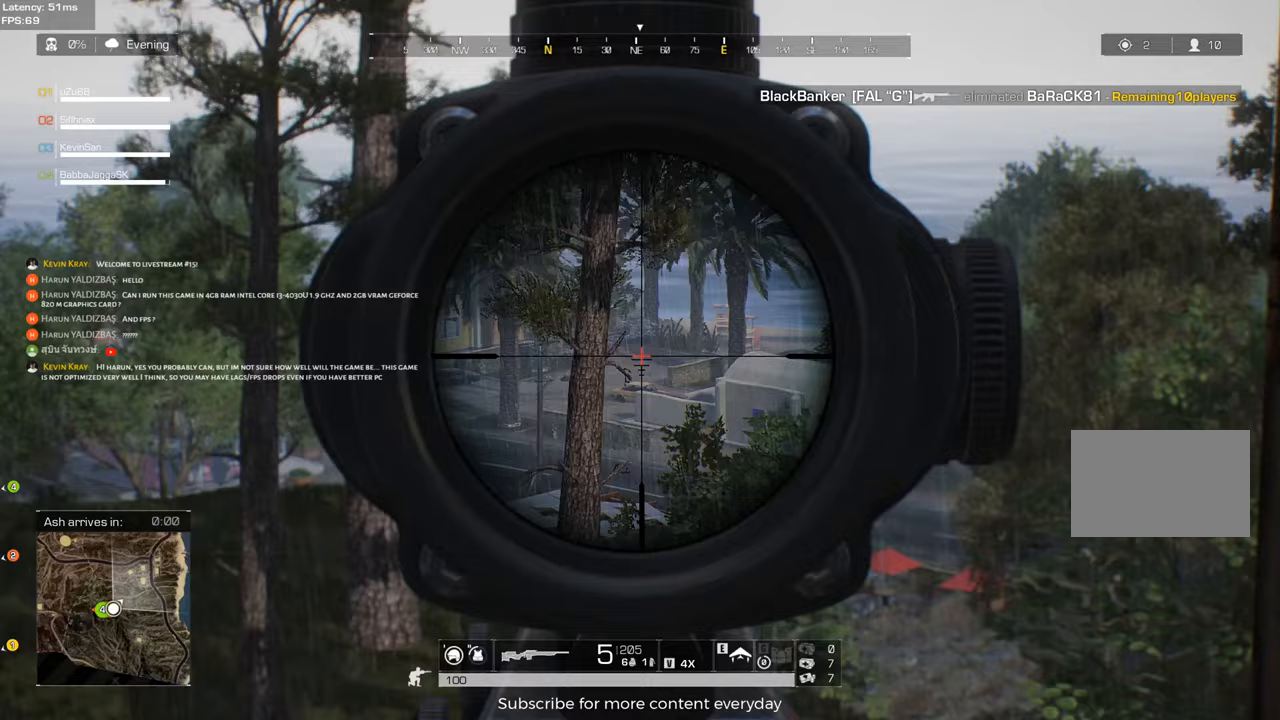
{"keys": ["shift", "w"], "mouse": [], "events": [[67, "mouse_right", "up"], [167, "a", "up"], [167, "c", "down"], [250, "c", "up"]]}
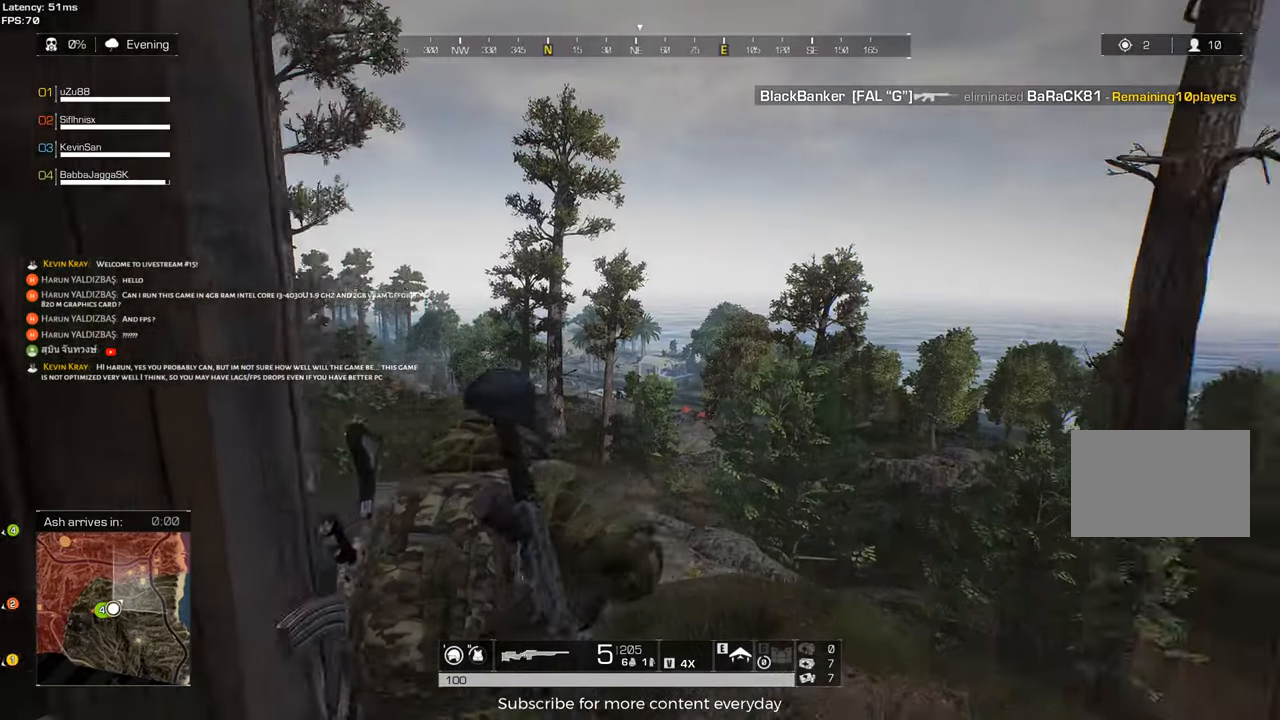
{"keys": ["shift", "w"], "mouse": [], "events": [[33, "d", "down"], [83, "q", "down"], [133, "d", "up"], [167, "q", "up"]]}
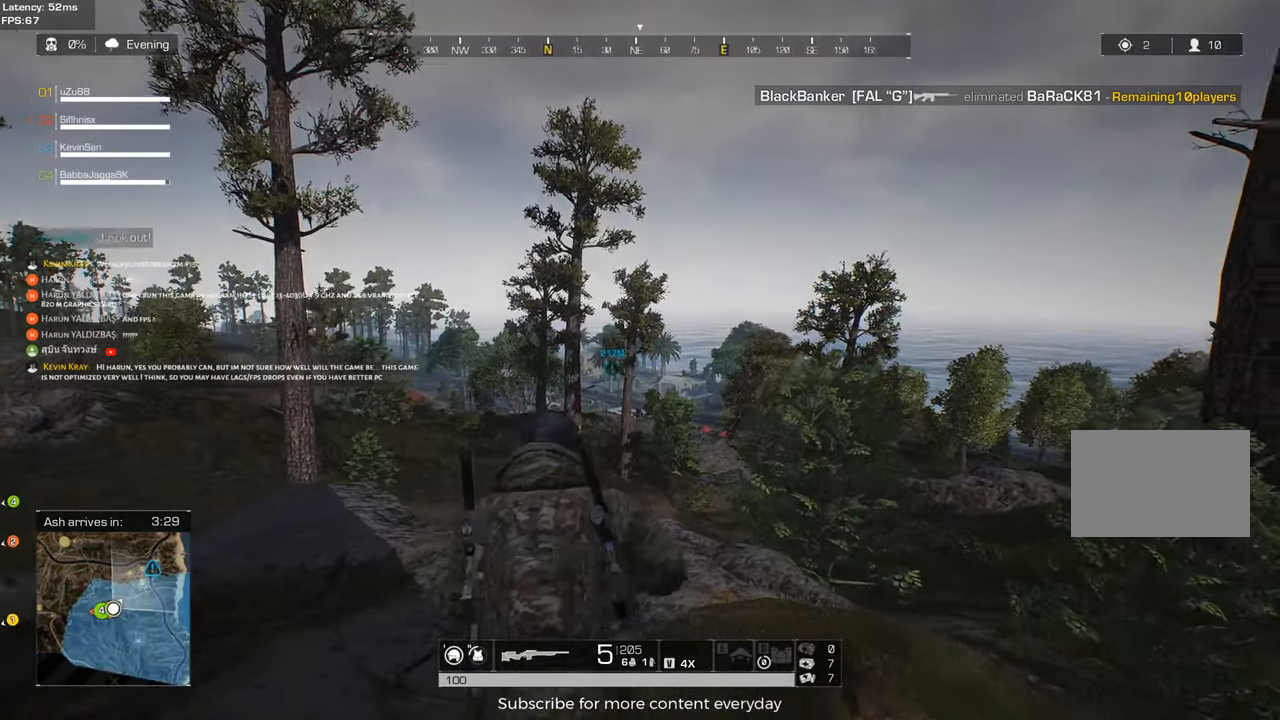
{"keys": ["d", "shift", "w"], "mouse": [], "events": [[333, "d", "down"]]}
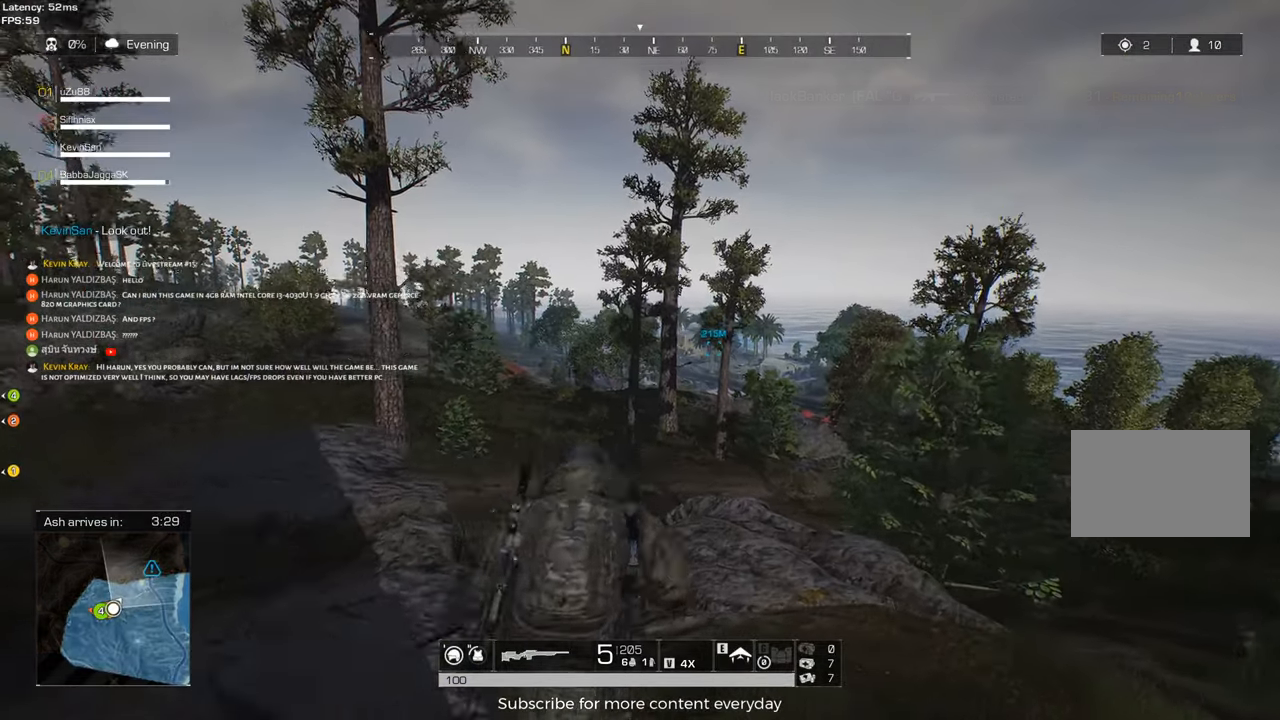
{"keys": ["d", "shift", "w"], "mouse": [], "events": [[167, "d", "up"], [300, "d", "down"]]}
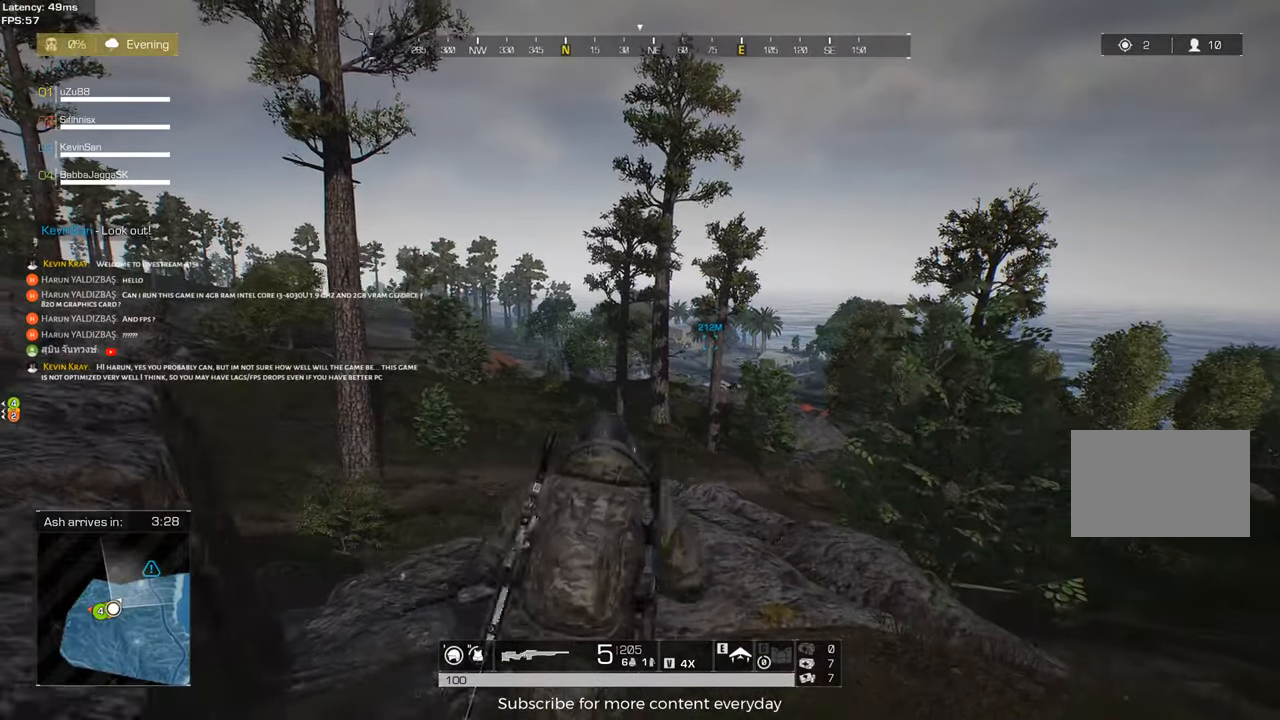
{"keys": ["shift", "w"], "mouse": [], "events": [[217, "d", "up"]]}
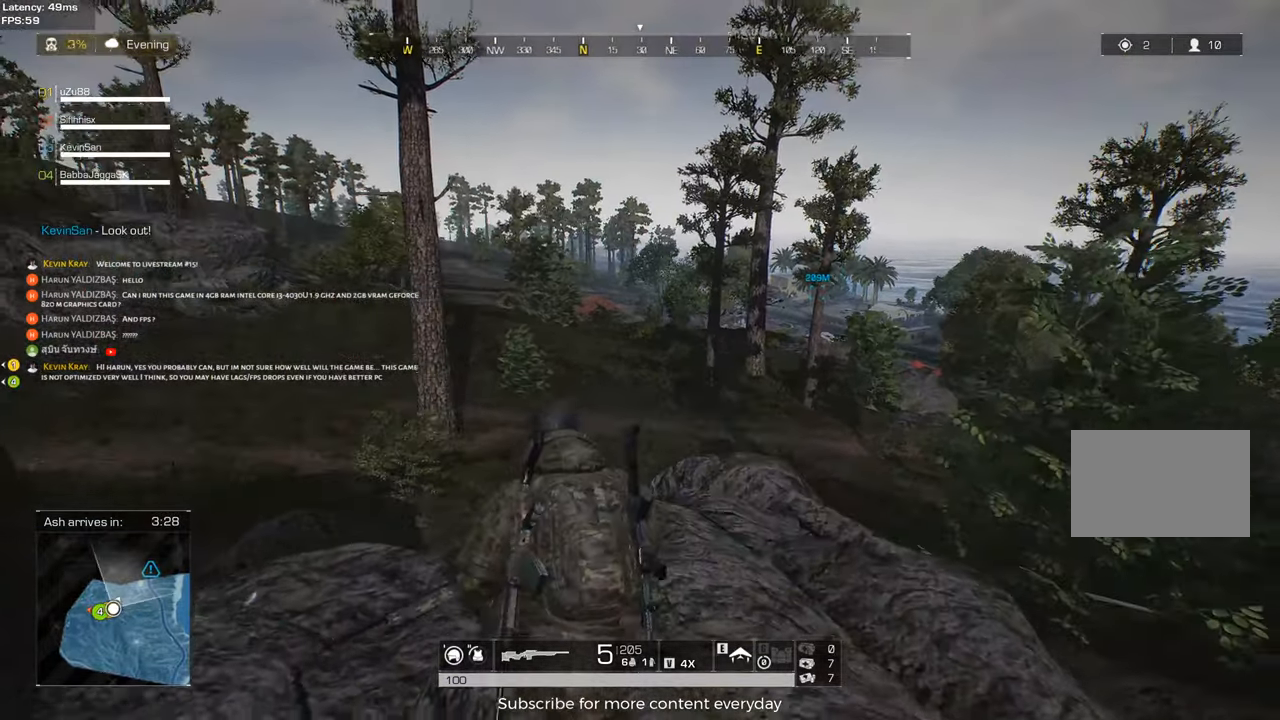
{"keys": ["d", "shift", "w"], "mouse": [], "events": [[417, "d", "down"]]}
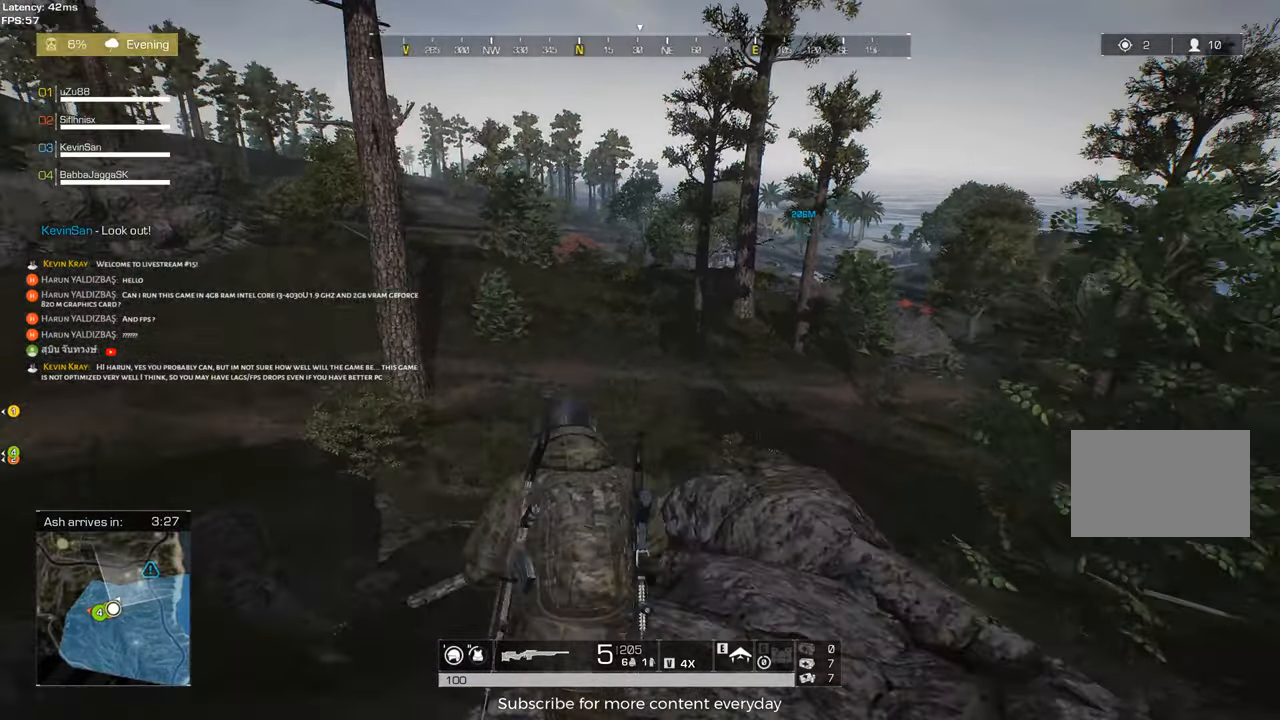
{"keys": ["d", "shift", "w"], "mouse": [], "events": []}
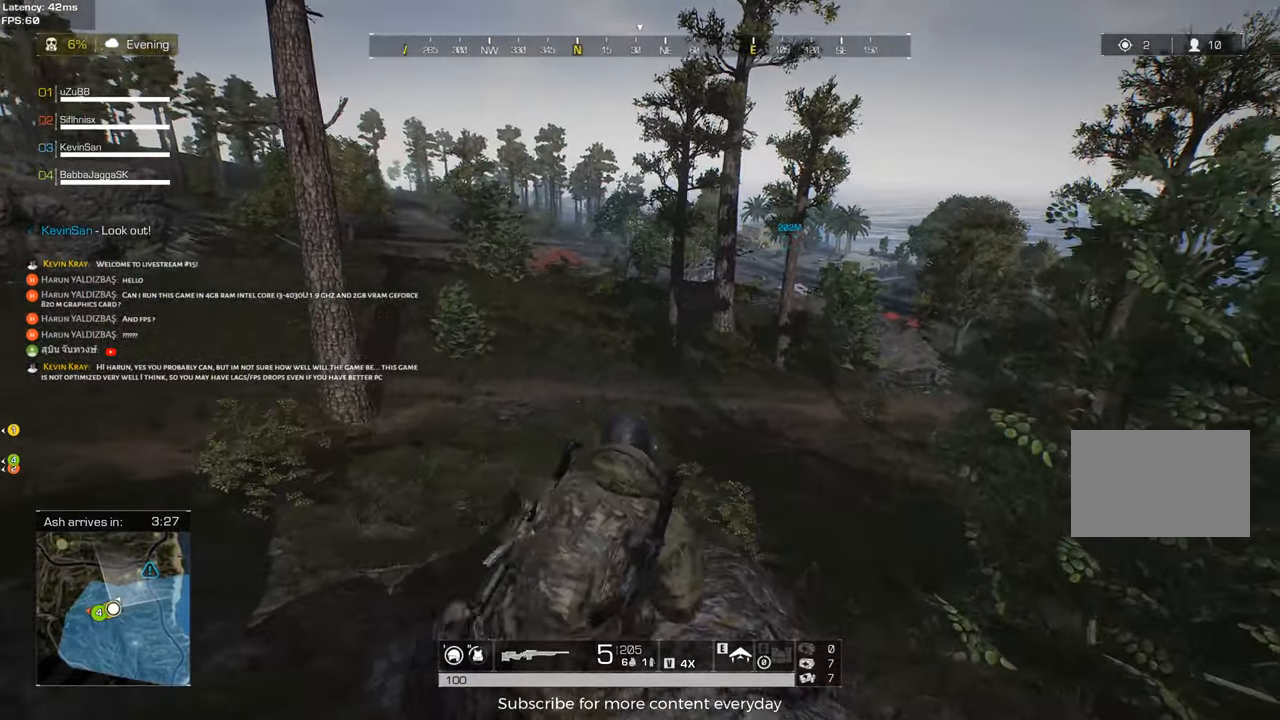
{"keys": ["shift", "w"], "mouse": [], "events": [[33, "d", "up"]]}
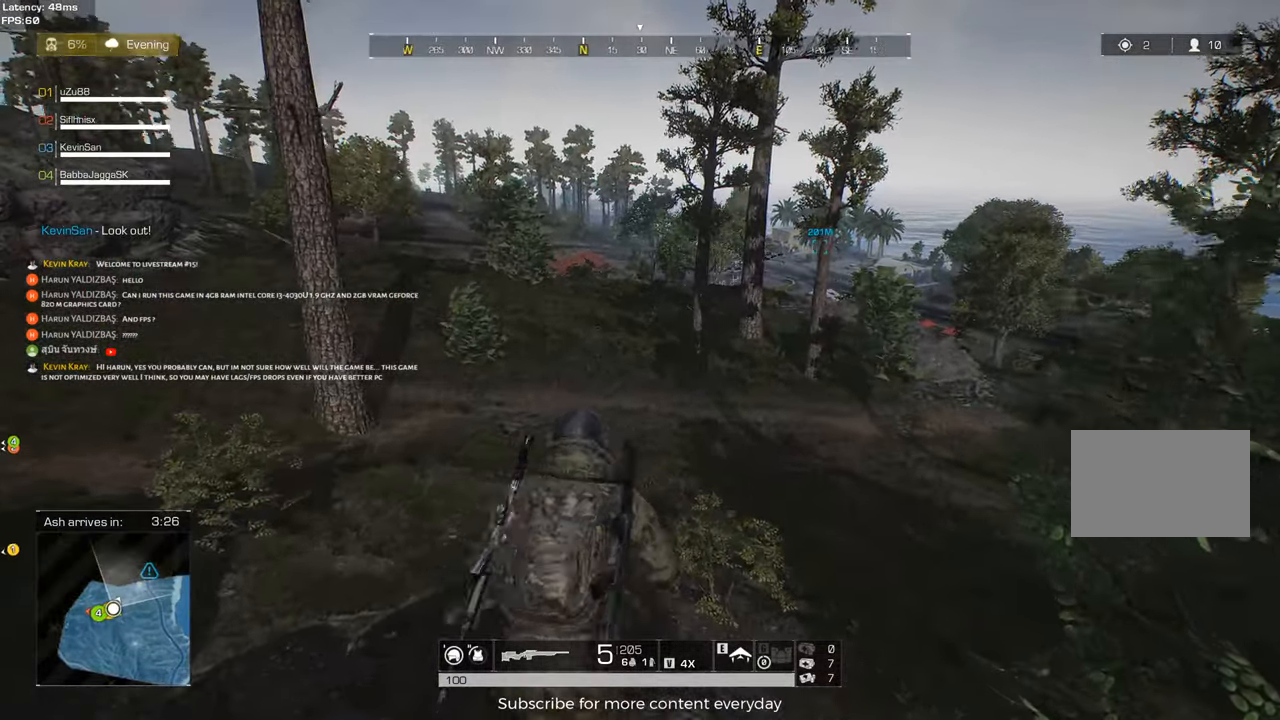
{"keys": ["d"], "mouse": [], "events": [[50, "space", "down"], [133, "space", "up"], [233, "shift", "up"], [283, "d", "down"], [283, "space", "down"], [383, "w", "up"], [417, "space", "up"]]}
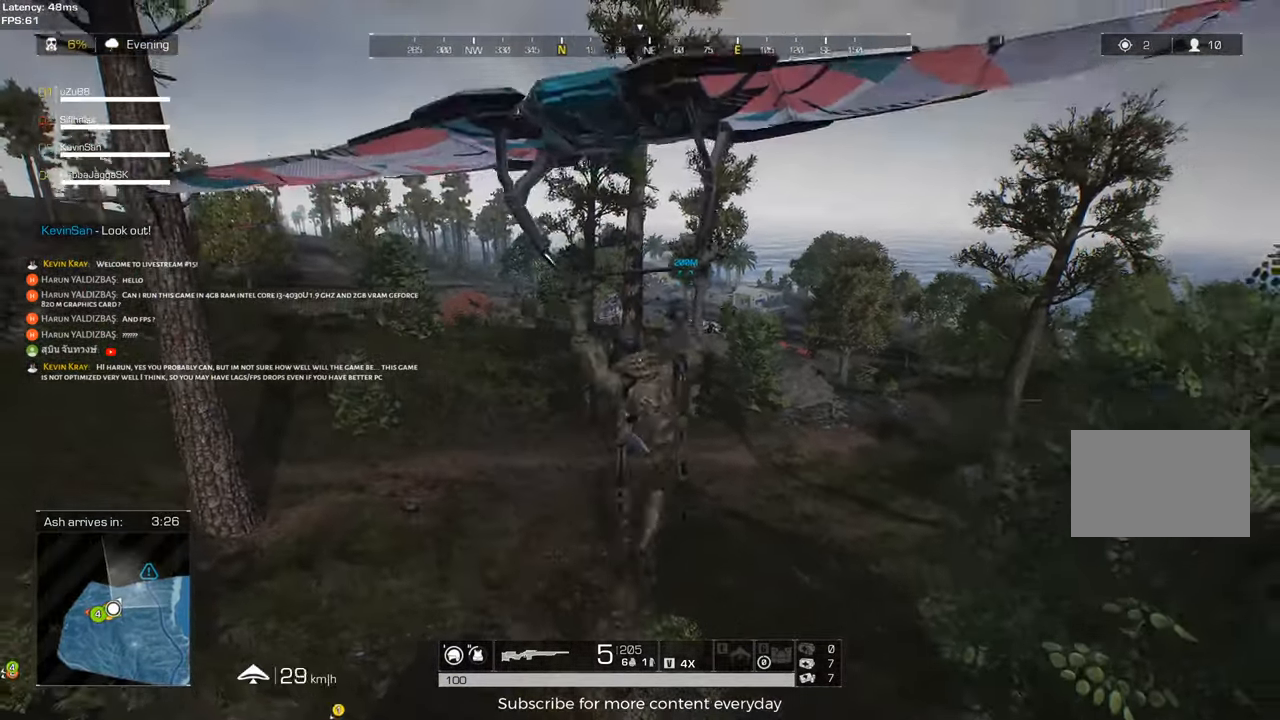
{"keys": [], "mouse": [], "events": [[300, "d", "up"]]}
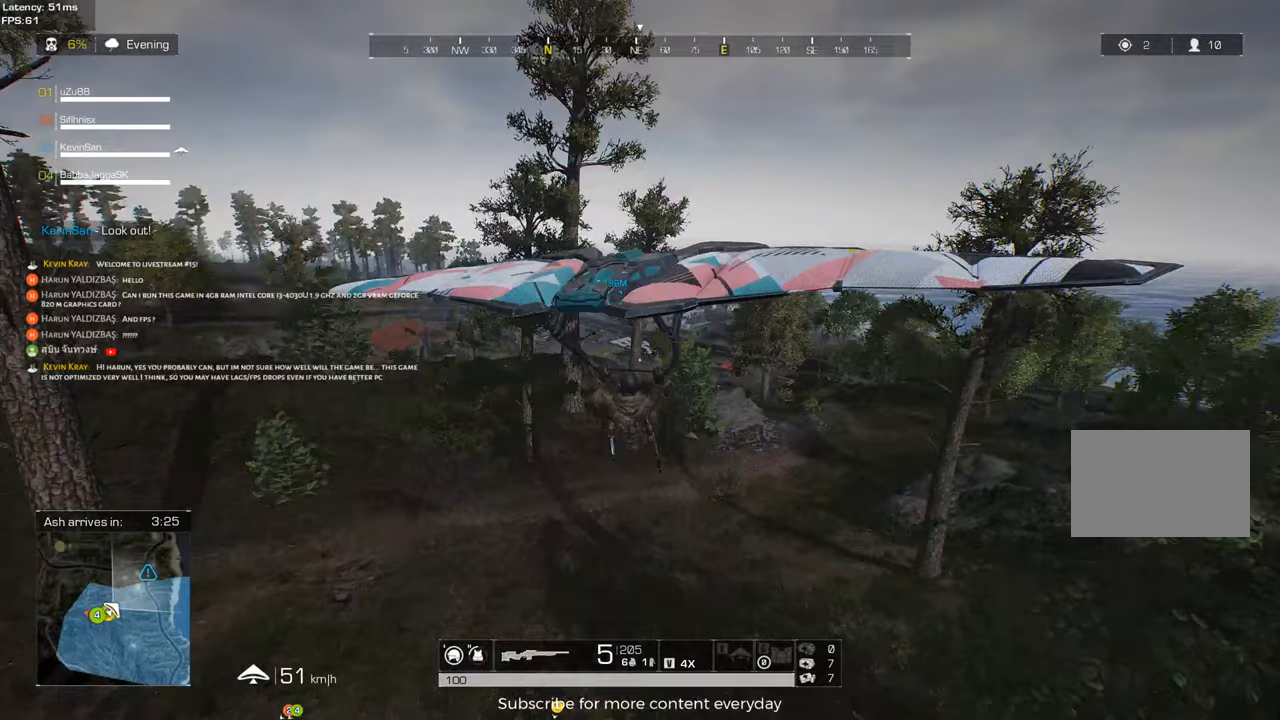
{"keys": ["a", "w"], "mouse": [], "events": [[33, "w", "down"], [167, "w", "up"], [417, "a", "down"], [417, "w", "down"]]}
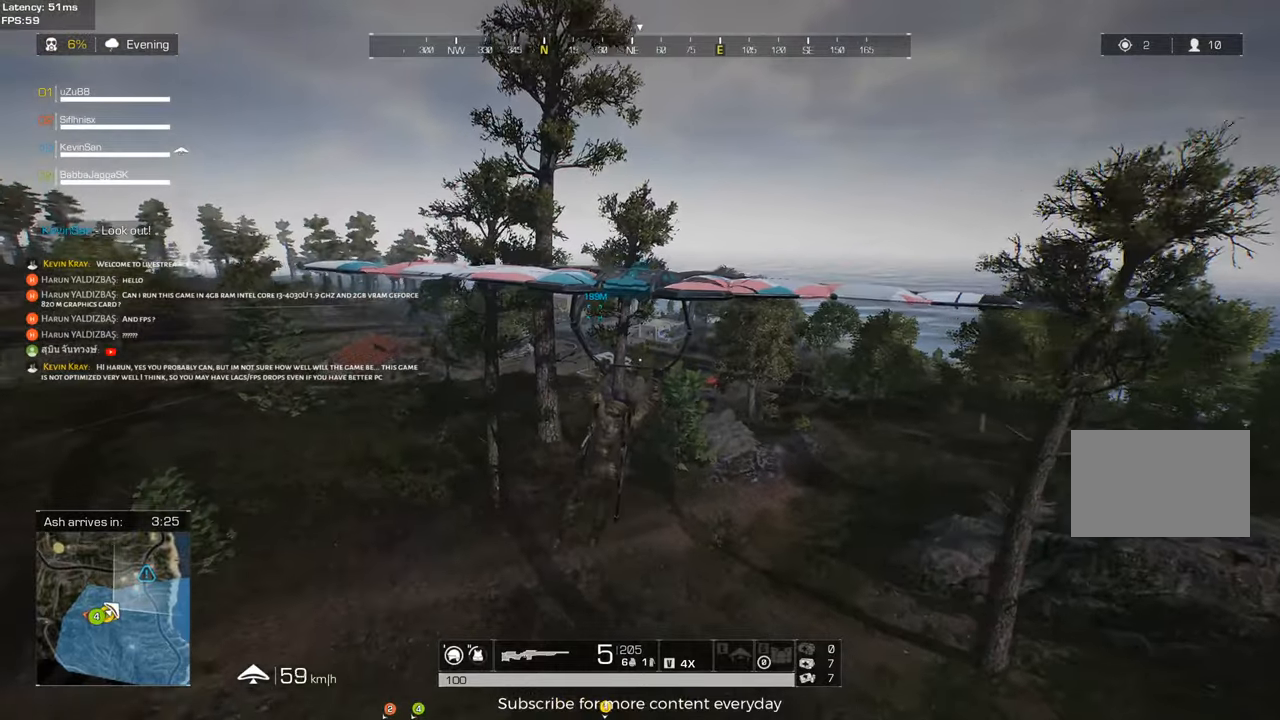
{"keys": ["w"], "mouse": [], "events": [[50, "a", "up"], [150, "w", "up"], [333, "w", "down"]]}
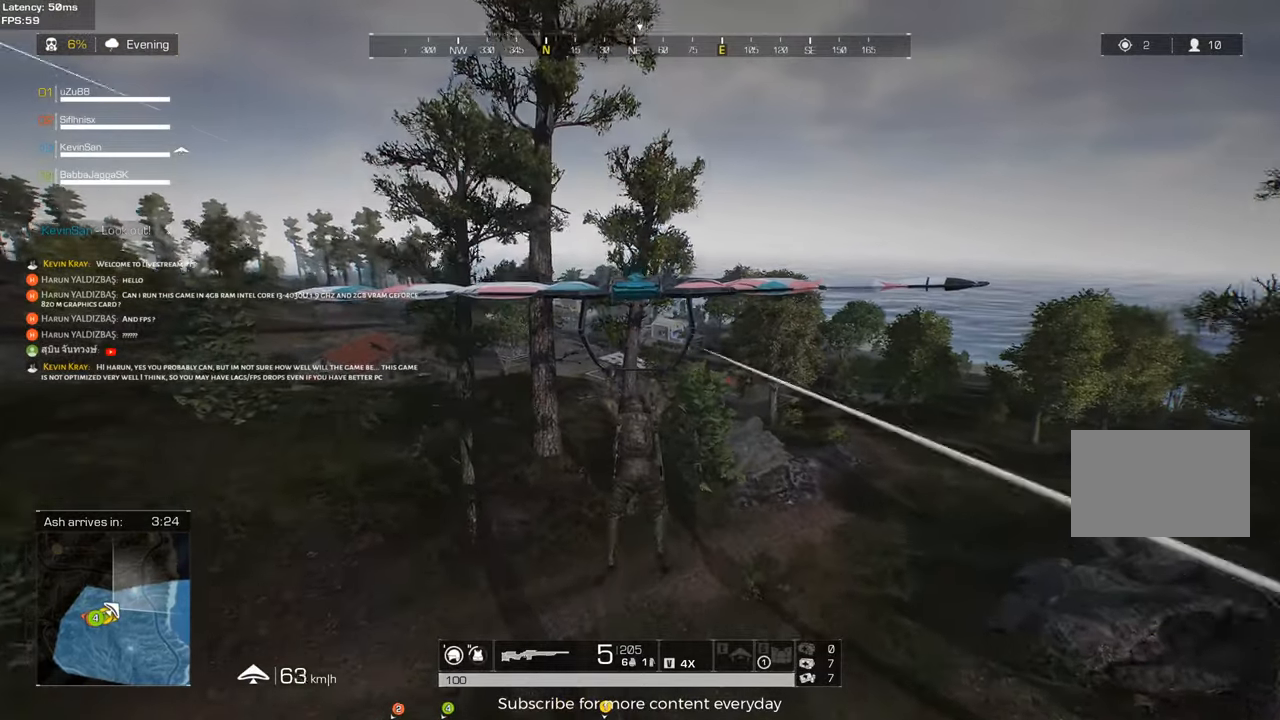
{"keys": ["a", "w"], "mouse": [], "events": [[17, "a", "down"], [17, "w", "up"], [150, "a", "up"], [433, "a", "down"], [433, "w", "down"]]}
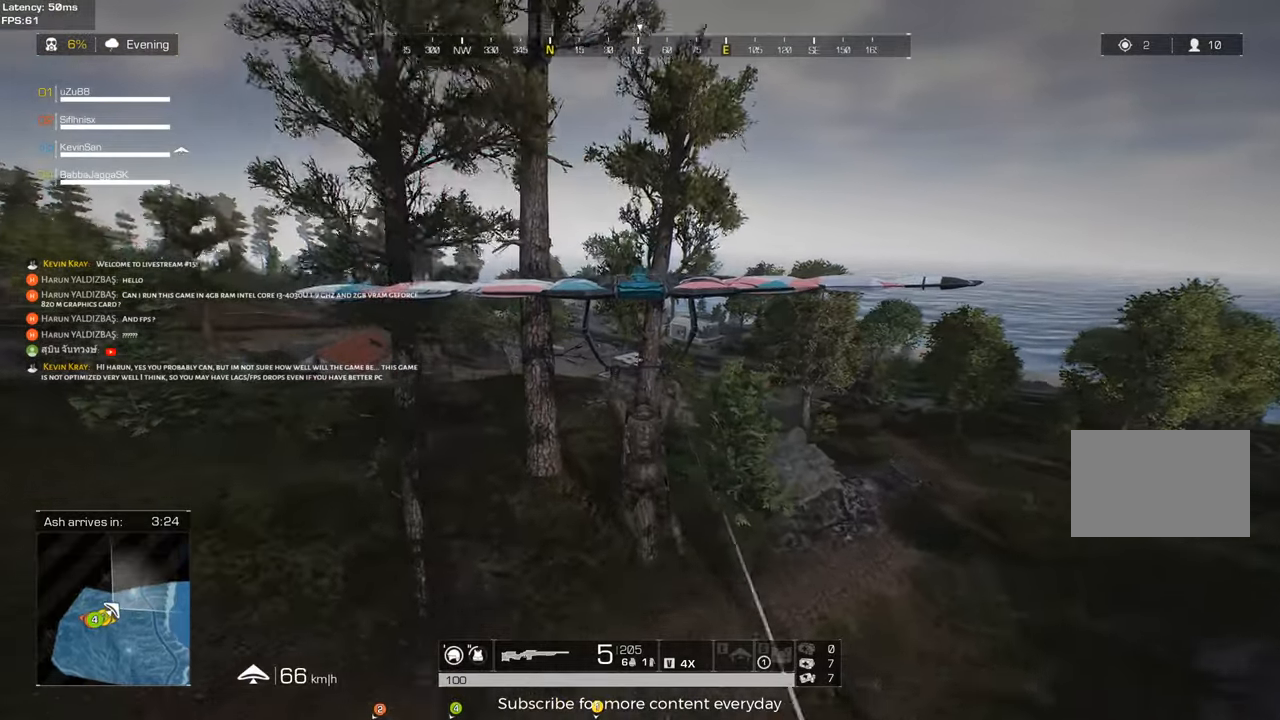
{"keys": [], "mouse": [], "events": [[117, "a", "up"], [117, "w", "up"], [267, "a", "down"], [317, "w", "down"], [450, "a", "up"], [450, "w", "up"]]}
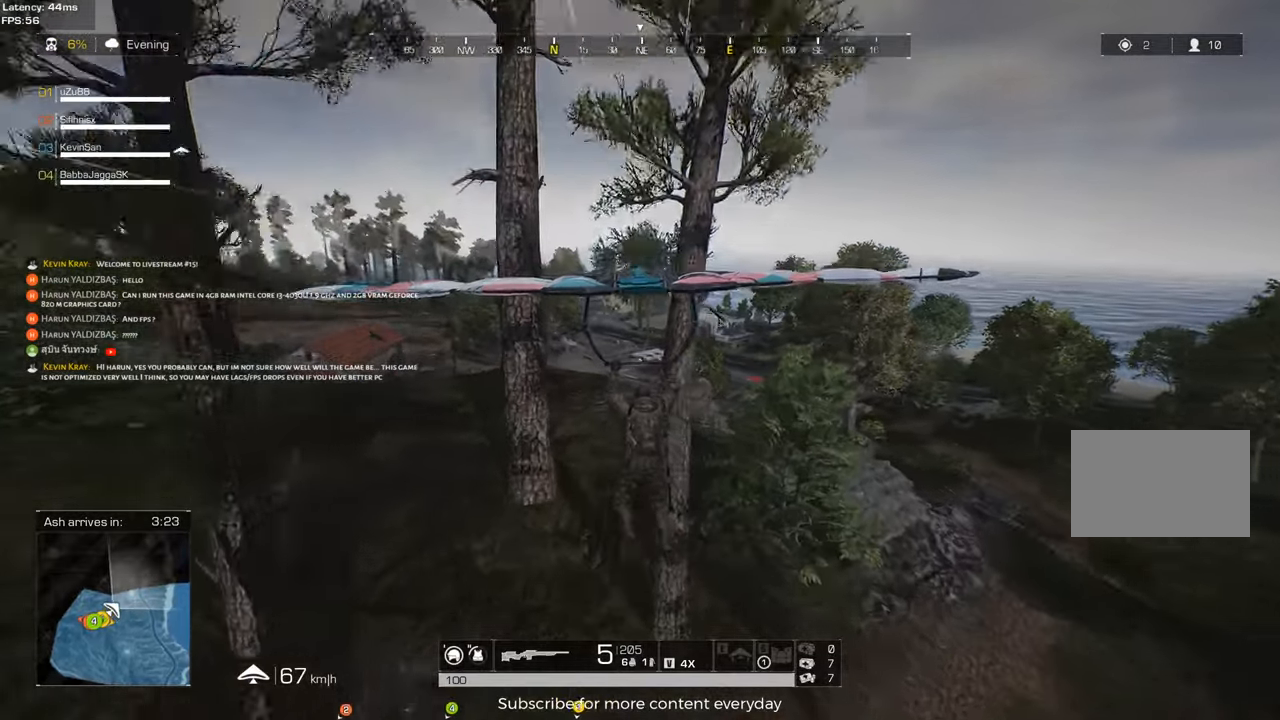
{"keys": ["d"], "mouse": [], "events": [[183, "d", "down"], [183, "w", "down"], [333, "w", "up"]]}